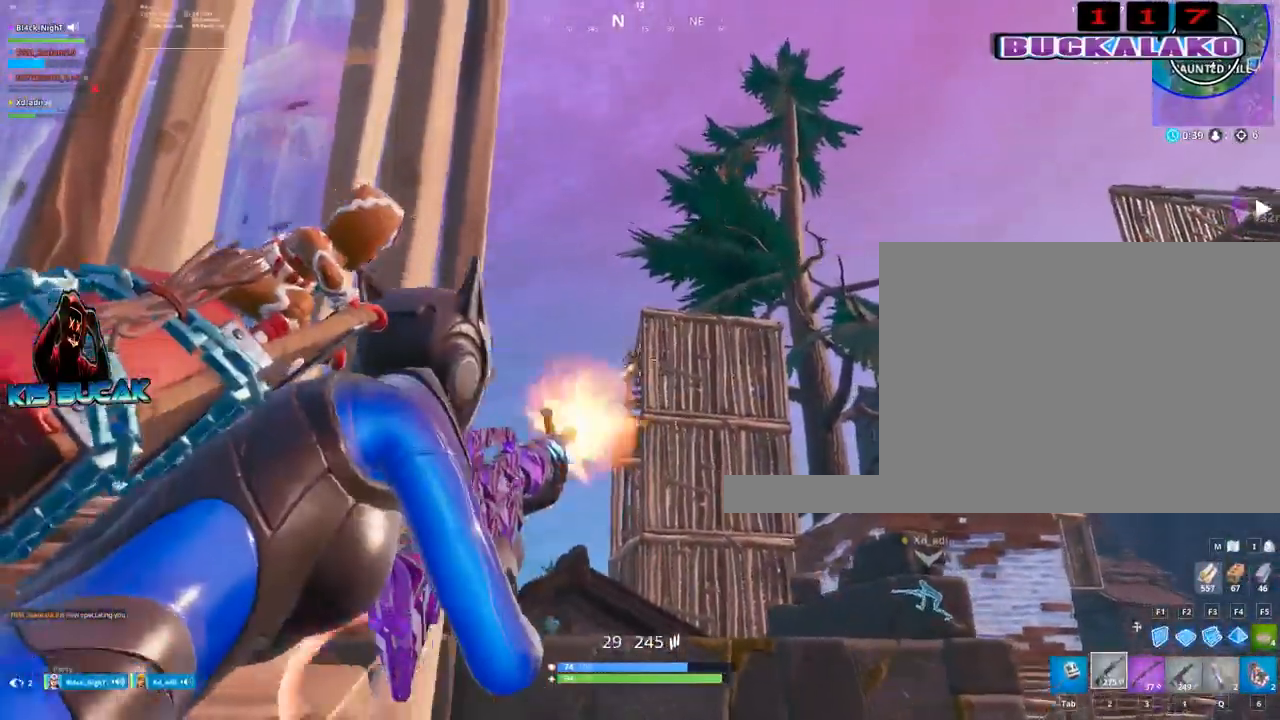
Gameplay with keyboard and mouse; each line is a JSON object with the keys and mouse buttons held at the frame after it. "events" lists presses ("down") and releases ("up") of "1", "2", "3", "4", "5", "a", "alt", "c", "caps_lock", "ctrl", "d", "e", "f", "g", "q", "r", "s", "shift", "space", "t", "tab", "v", "w", "x", "z", "mouse_left", "mouse_wheel" and "mouse_right" between this image and that frame as [ms after this image, input, new state], when the widget could be followed in between. "mouse_left", "mouse_wheel", "mouse_right" = the "left", "wheel", "right" buttons of the "mouse" list. No other keys are recorded. "wheel" means that the mouse wheel is clicked or scrolled. "mouse_move" is the direction in which the mouse moves at that frame (one of eight, or "still"), when it could be read.
{"keys": [], "mouse": ["left", "right"], "mouse_move": "still", "events": [[50, "a", "down"], [283, "a", "up"], [383, "d", "down"], [467, "d", "up"]]}
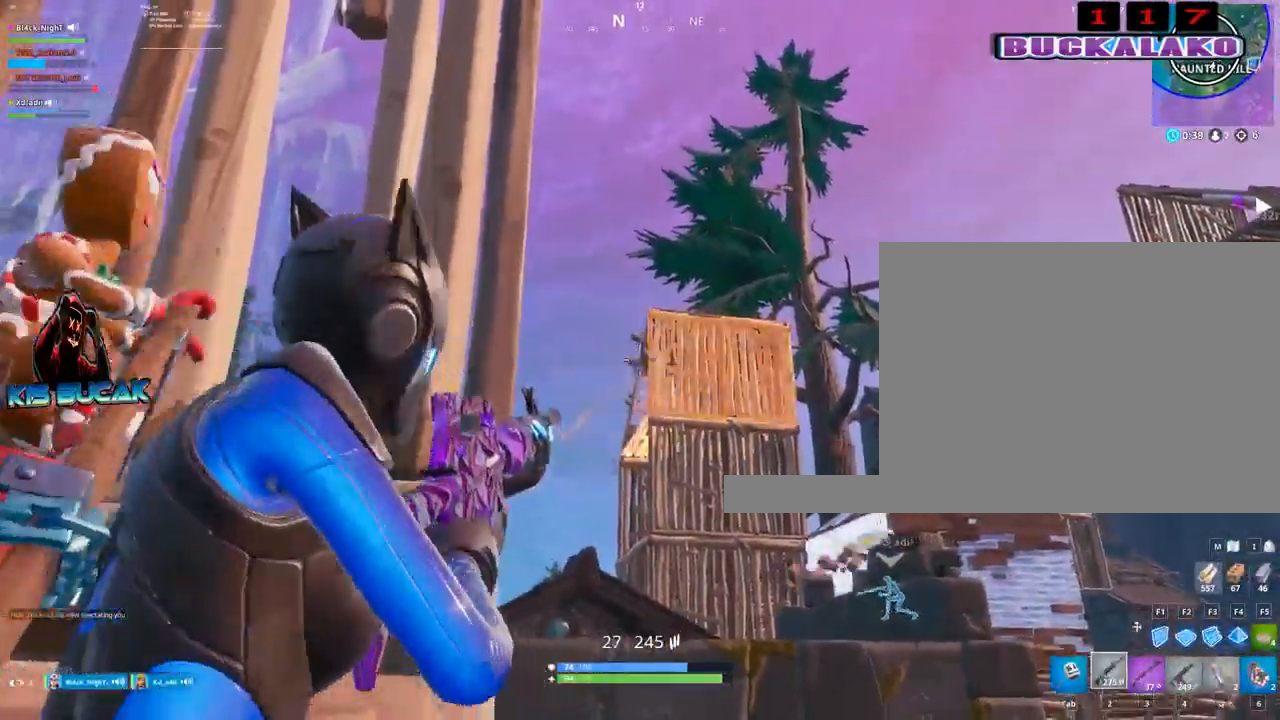
{"keys": [], "mouse": ["left", "right"], "mouse_move": "still", "events": [[67, "a", "down"], [167, "a", "up"], [250, "d", "down"], [350, "d", "up"], [433, "a", "down"], [483, "a", "up"]]}
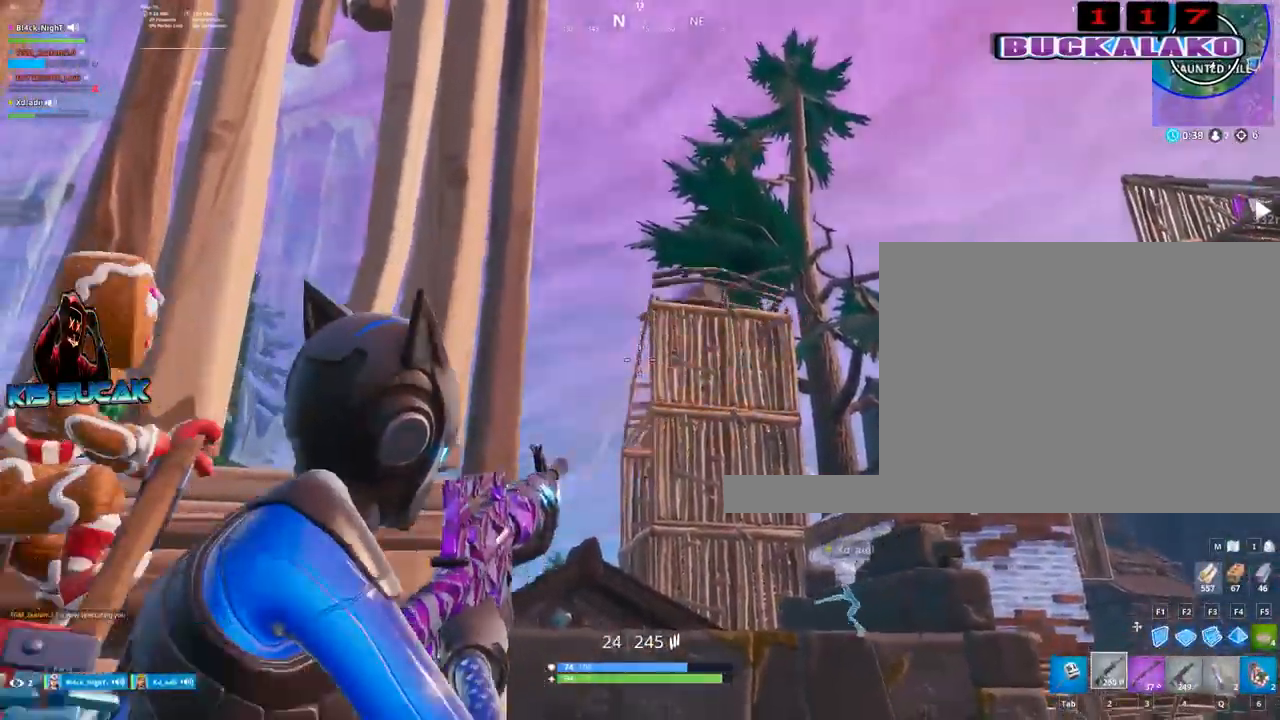
{"keys": ["a"], "mouse": [], "mouse_move": "down-left", "events": [[167, "a", "down"], [317, "mouse_left", "up"], [317, "mouse_right", "up"]]}
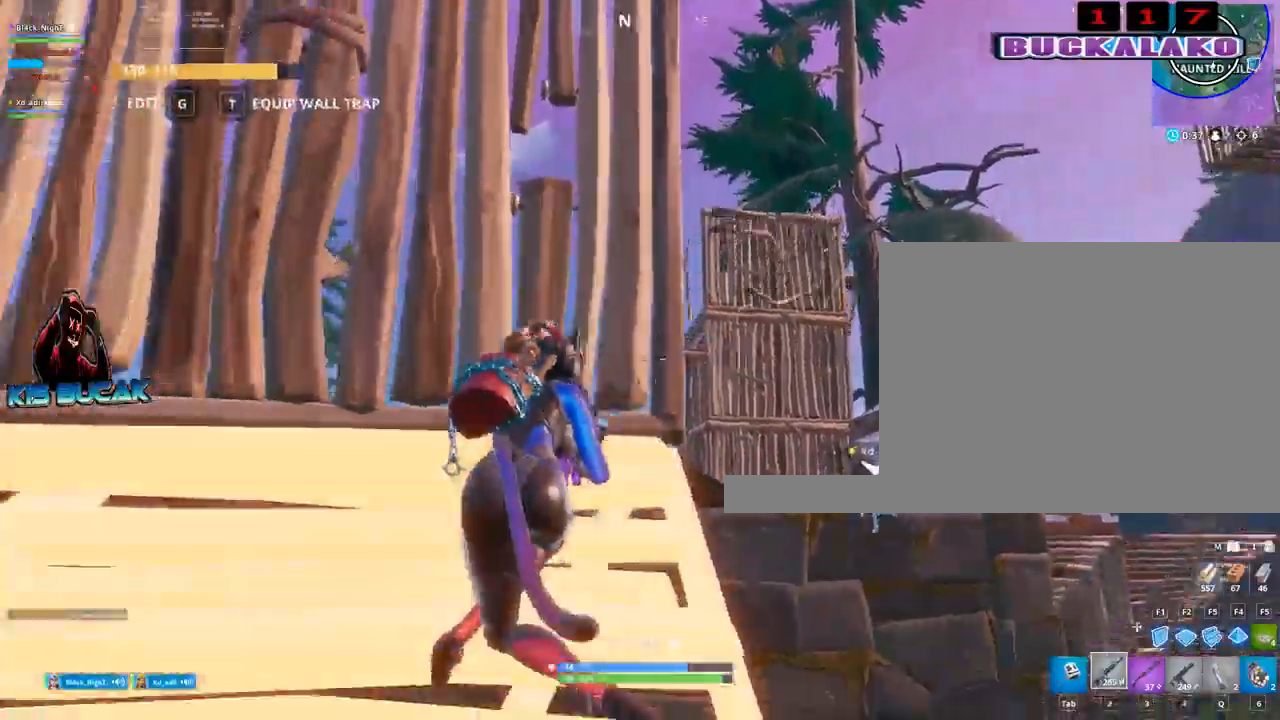
{"keys": ["a", "w"], "mouse": [], "mouse_move": "left", "events": [[50, "space", "down"], [183, "r", "down"], [283, "r", "up"], [283, "space", "up"], [333, "w", "down"]]}
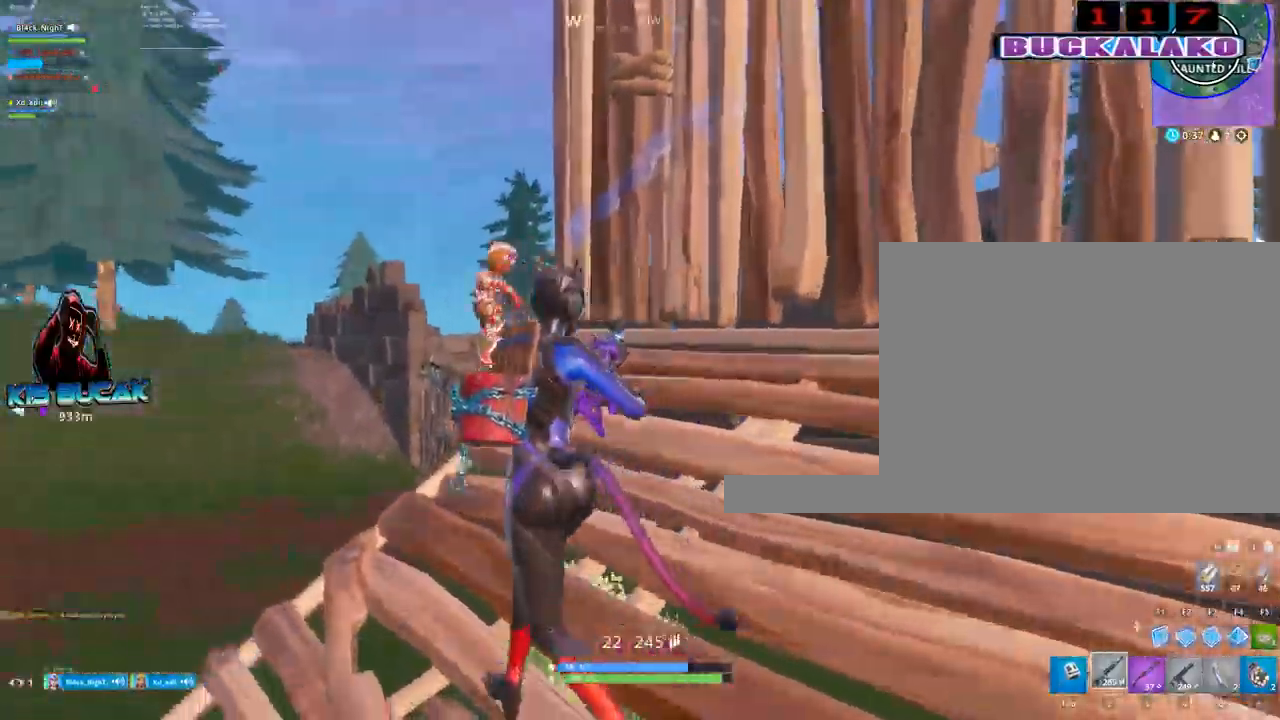
{"keys": ["space", "w"], "mouse": [], "mouse_move": "still", "events": [[167, "a", "up"], [433, "space", "down"]]}
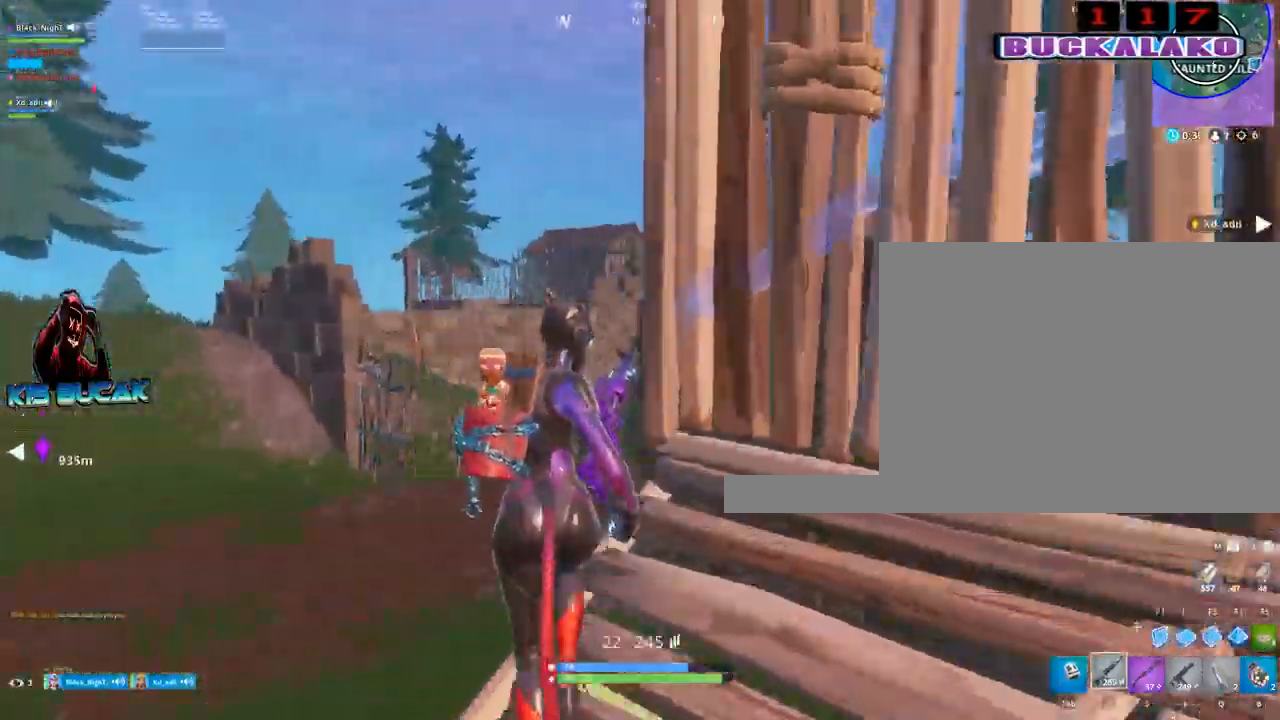
{"keys": ["a", "w"], "mouse": ["left"], "mouse_move": "up-right", "events": [[33, "f", "down"], [133, "space", "up"], [167, "a", "down"], [167, "f", "up"], [217, "mouse_left", "down"]]}
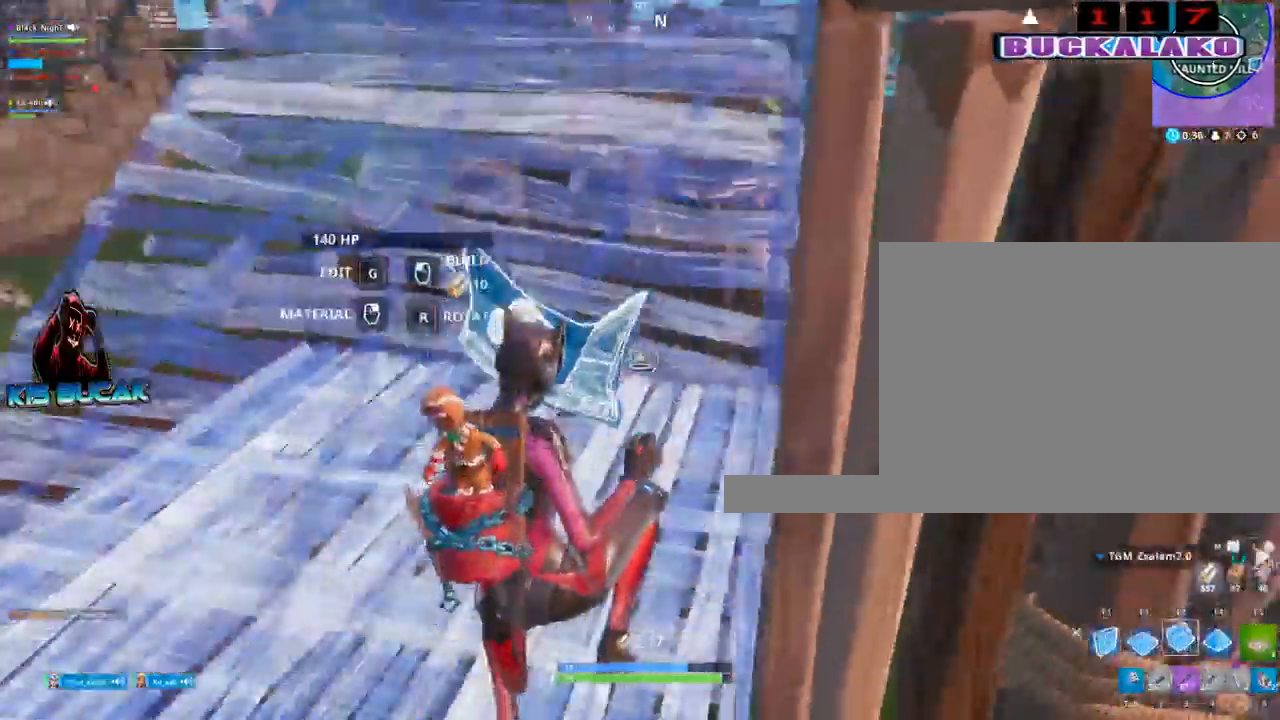
{"keys": ["a", "w"], "mouse": [], "mouse_move": "right", "events": [[183, "3", "down"], [183, "mouse_left", "up"], [283, "3", "up"]]}
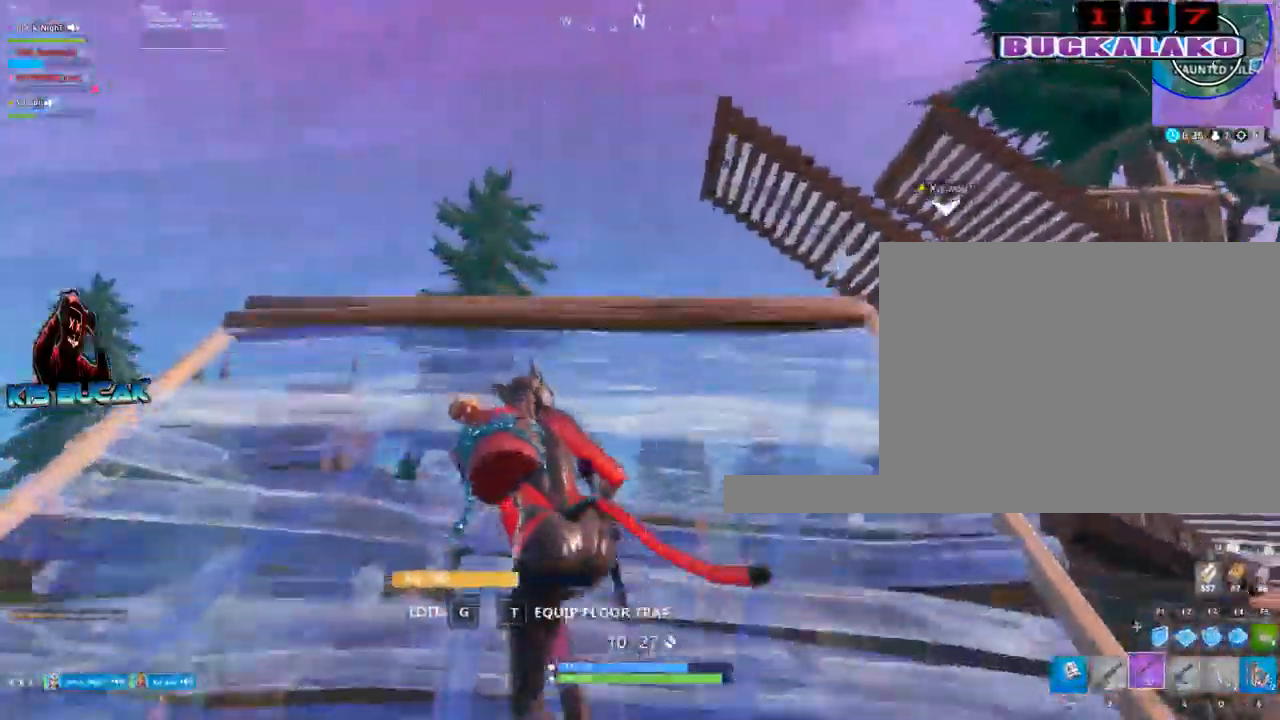
{"keys": ["a", "w"], "mouse": [], "mouse_move": "right", "events": [[250, "mouse_left", "down"], [433, "mouse_left", "up"]]}
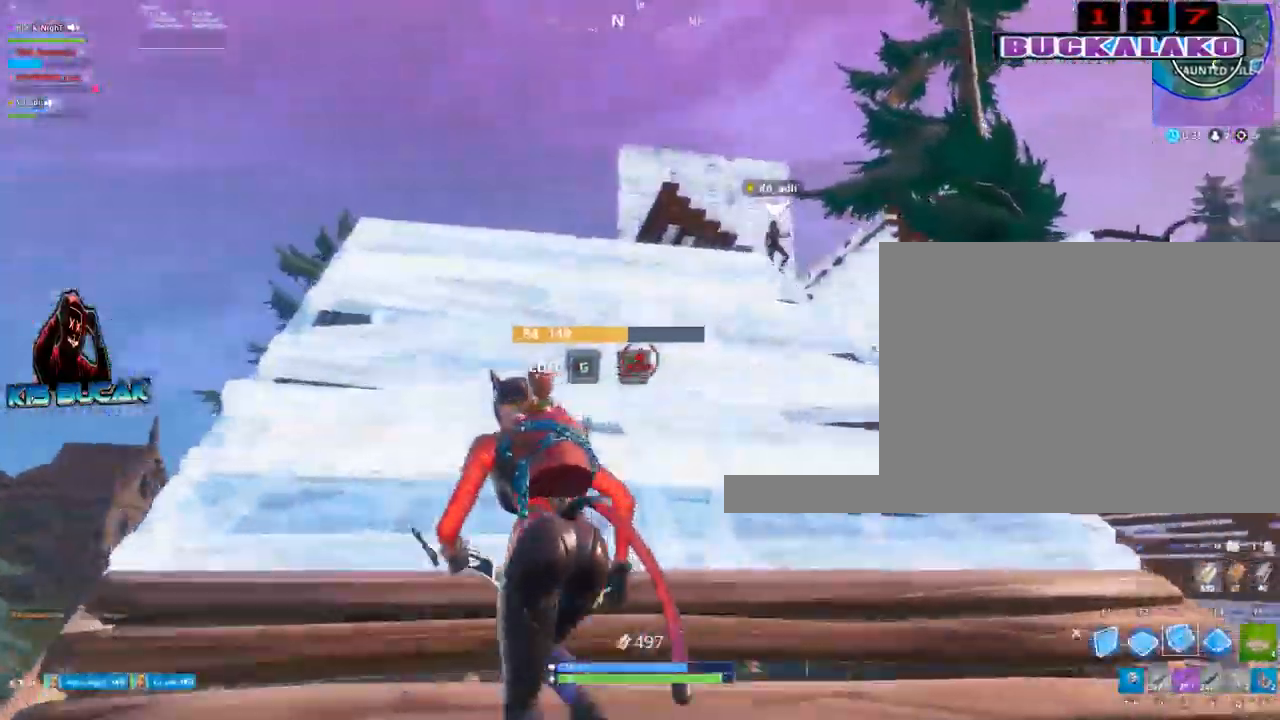
{"keys": ["a", "w"], "mouse": [], "mouse_move": "down-right", "events": [[217, "3", "down"], [367, "3", "up"]]}
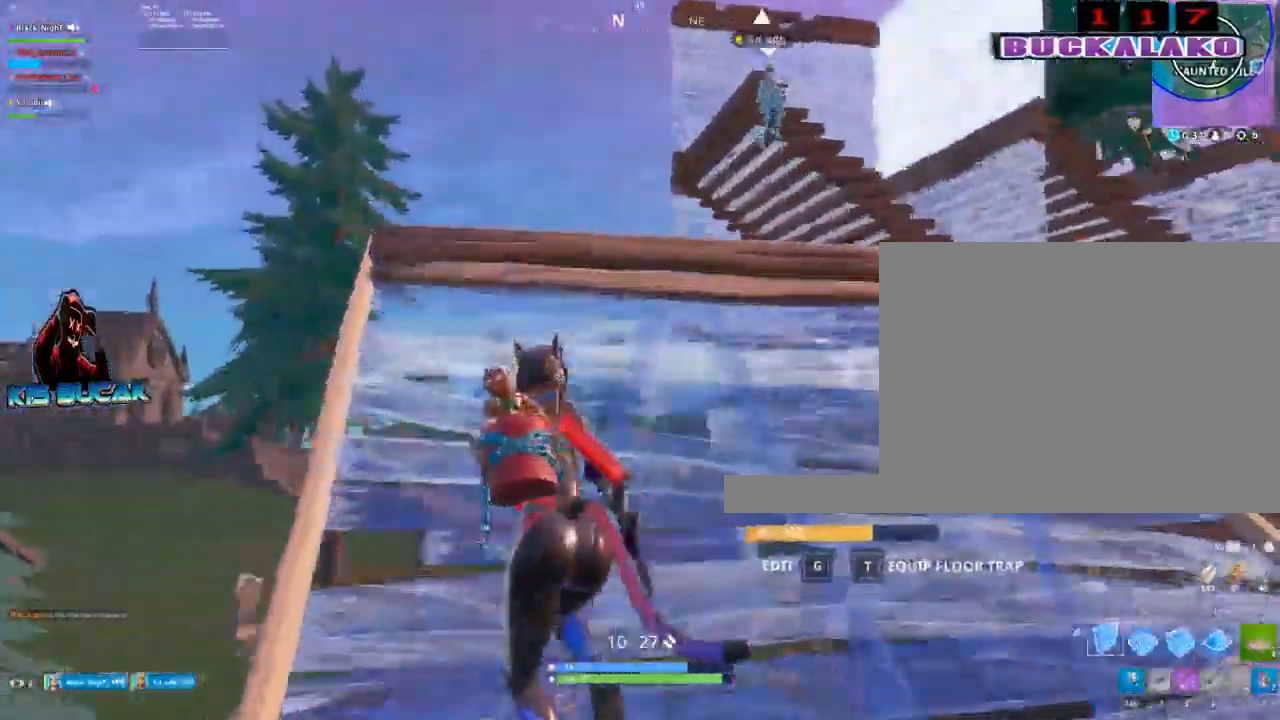
{"keys": ["w"], "mouse": ["left"], "mouse_move": "up", "events": [[100, "mouse_left", "down"], [150, "a", "up"], [233, "space", "down"], [333, "f", "down"], [383, "f", "up"], [383, "space", "up"]]}
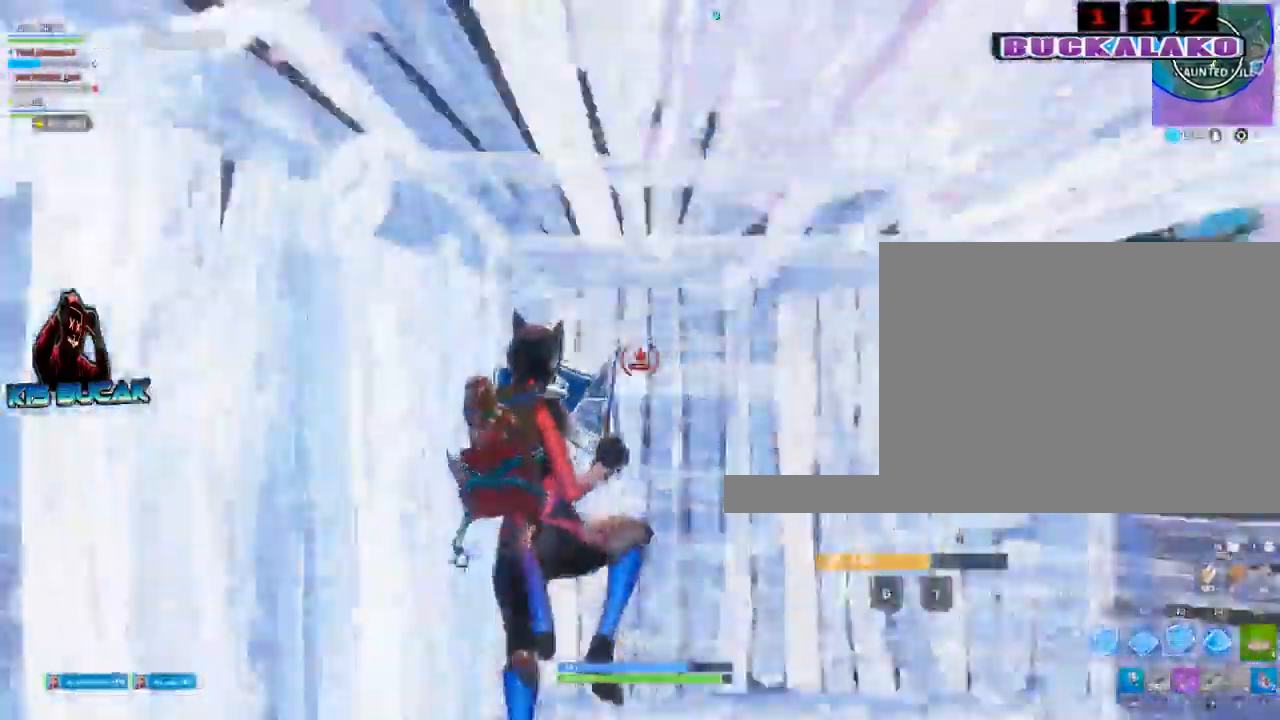
{"keys": ["w"], "mouse": ["left"], "events": [[167, "3", "down"], [200, "mouse_left", "up"], [250, "3", "up"], [400, "c", "down"], [400, "d", "down"], [433, "c", "up"], [433, "d", "up"], [433, "mouse_left", "down"]]}
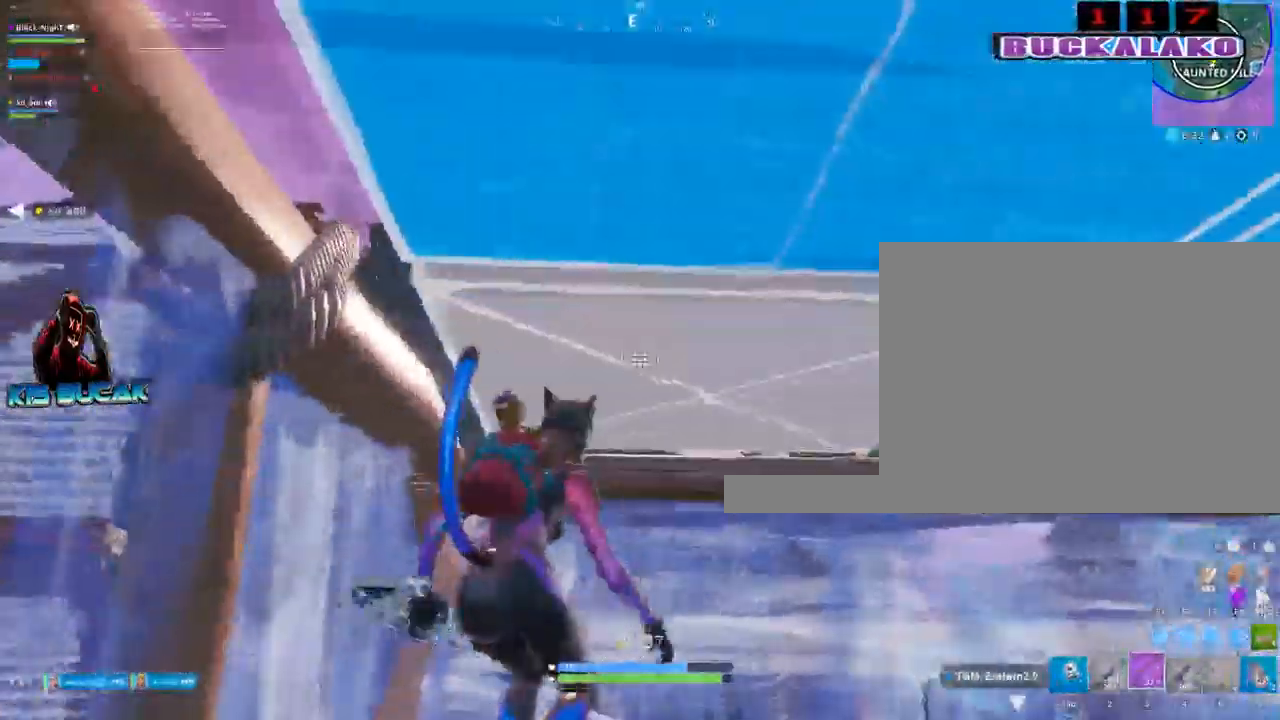
{"keys": ["w"], "mouse": [], "mouse_move": "down-left", "events": [[33, "c", "down"], [33, "d", "down"], [133, "c", "up"], [133, "d", "up"], [267, "mouse_left", "up"], [417, "3", "down"], [500, "3", "up"]]}
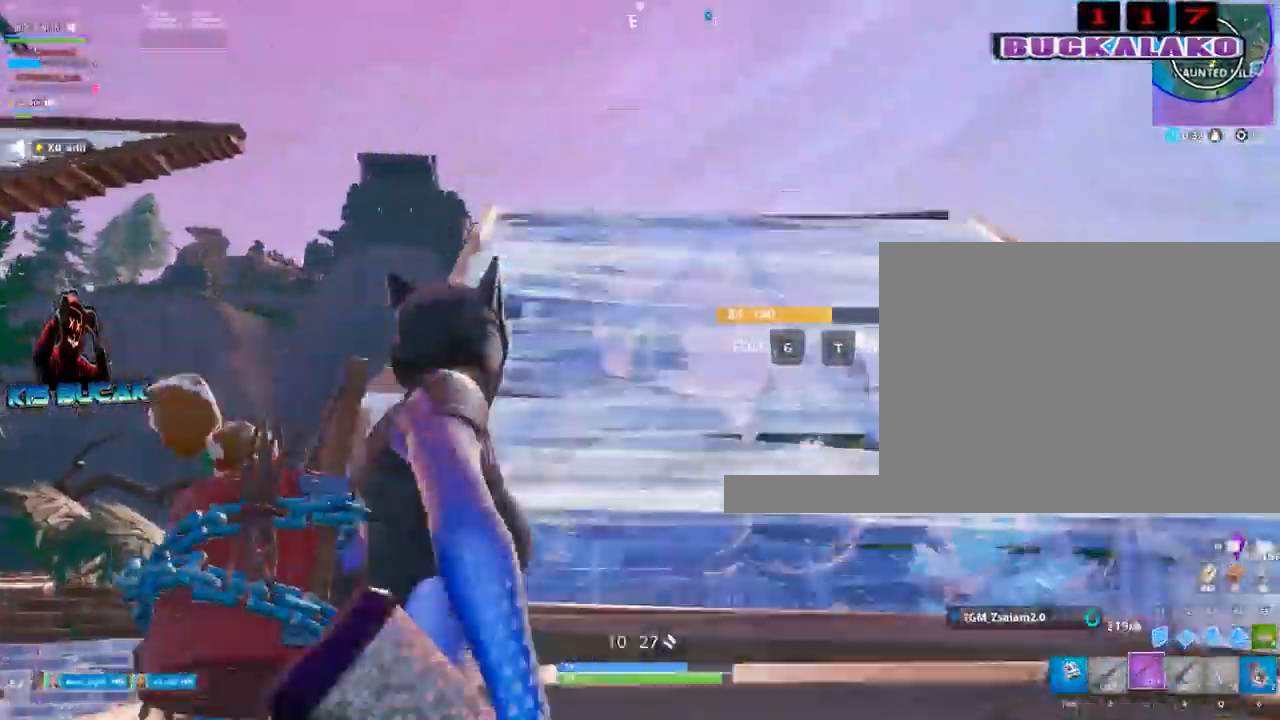
{"keys": ["d"], "mouse": [], "mouse_move": "left", "events": [[100, "d", "down"], [283, "space", "down"], [333, "w", "up"], [417, "space", "up"]]}
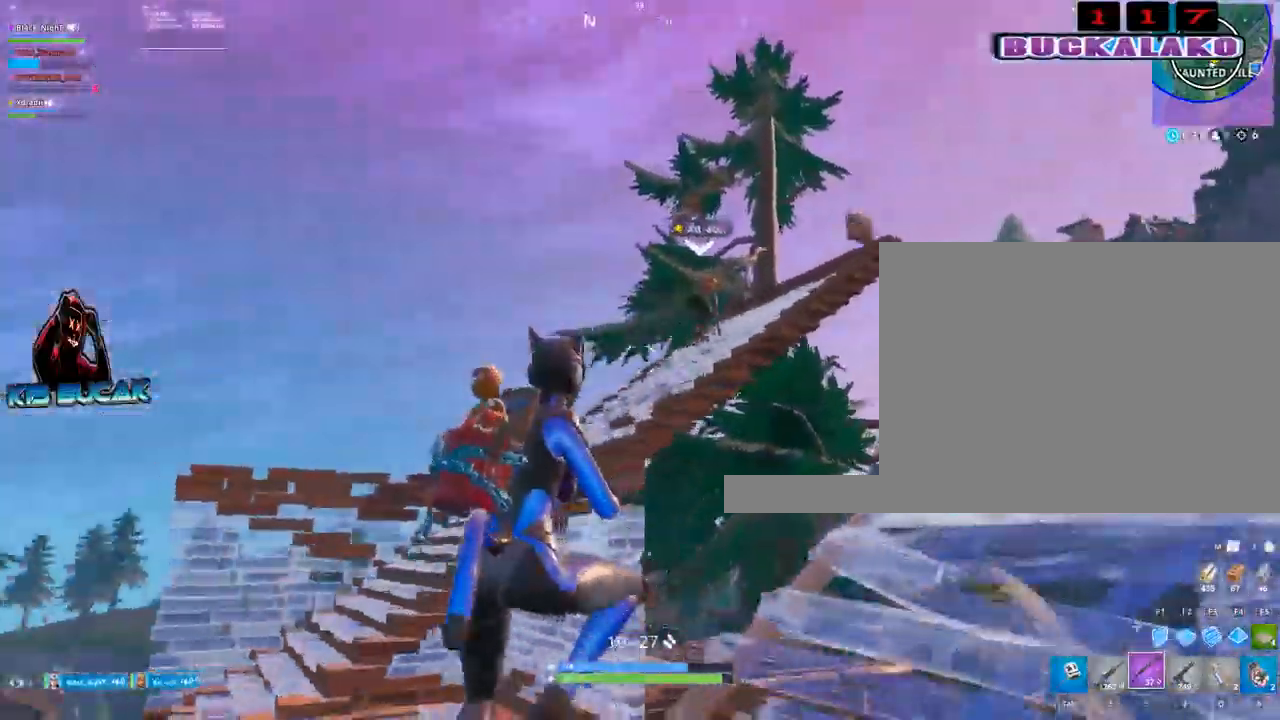
{"keys": ["a", "d"], "mouse": [], "mouse_move": "down-left", "events": [[67, "s", "down"], [250, "s", "up"], [483, "a", "down"]]}
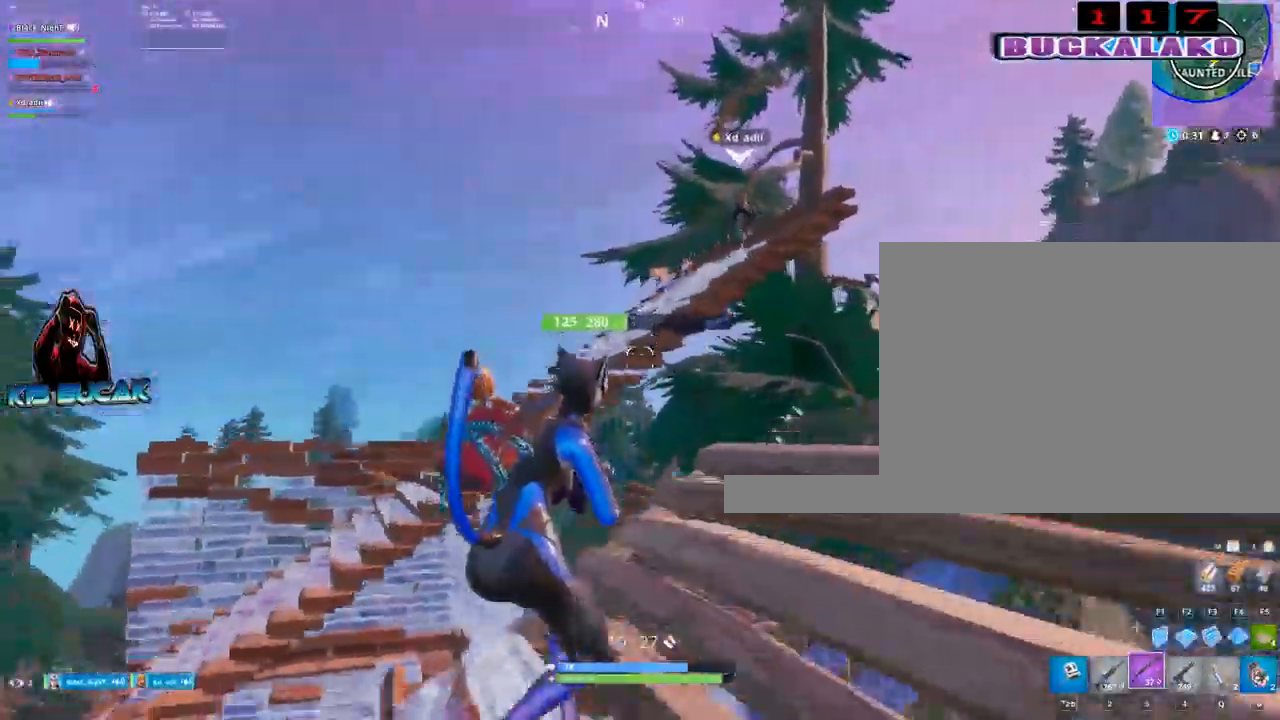
{"keys": ["w"], "mouse": ["left"], "mouse_move": "left", "events": [[83, "w", "down"], [167, "d", "up"], [267, "f", "down"], [317, "a", "up"], [367, "f", "up"], [367, "mouse_left", "down"]]}
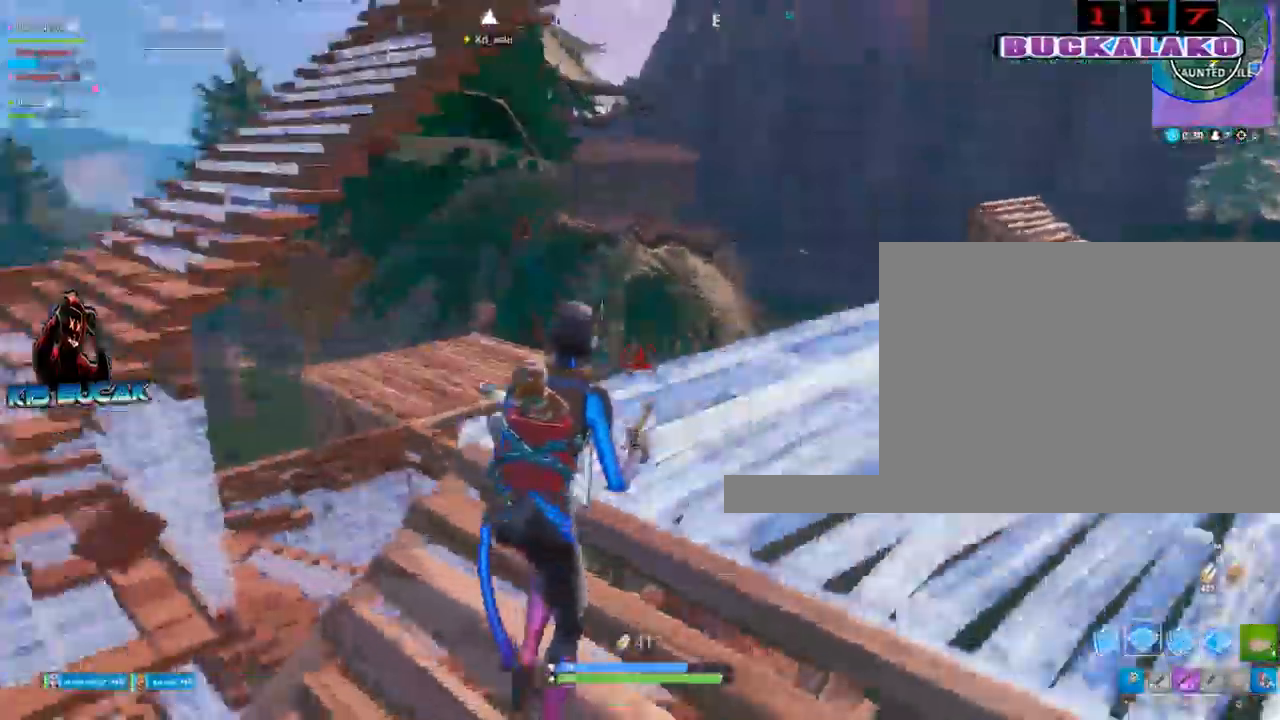
{"keys": ["a", "w"], "mouse": [], "mouse_move": "still", "events": [[50, "d", "down"], [233, "3", "down"], [283, "mouse_left", "up"], [333, "d", "up"], [383, "3", "up"], [383, "a", "down"]]}
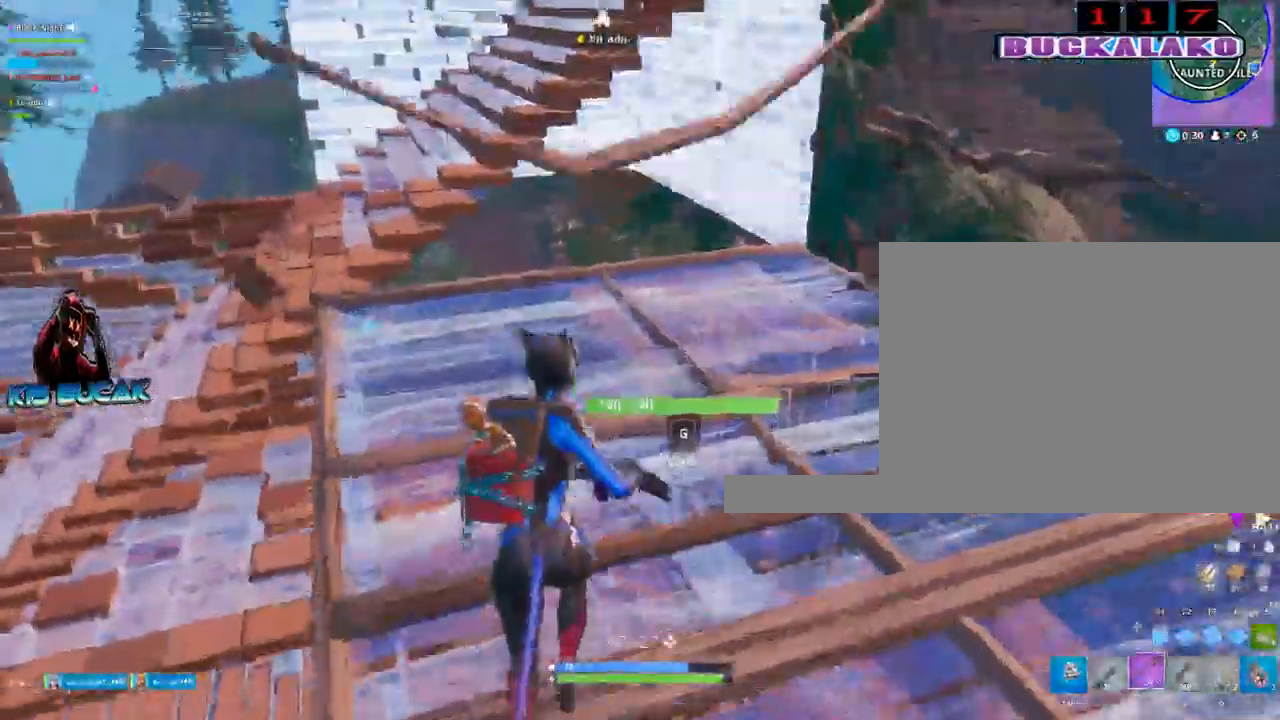
{"keys": ["w"], "mouse": [], "mouse_move": "down-right", "events": [[400, "a", "up"]]}
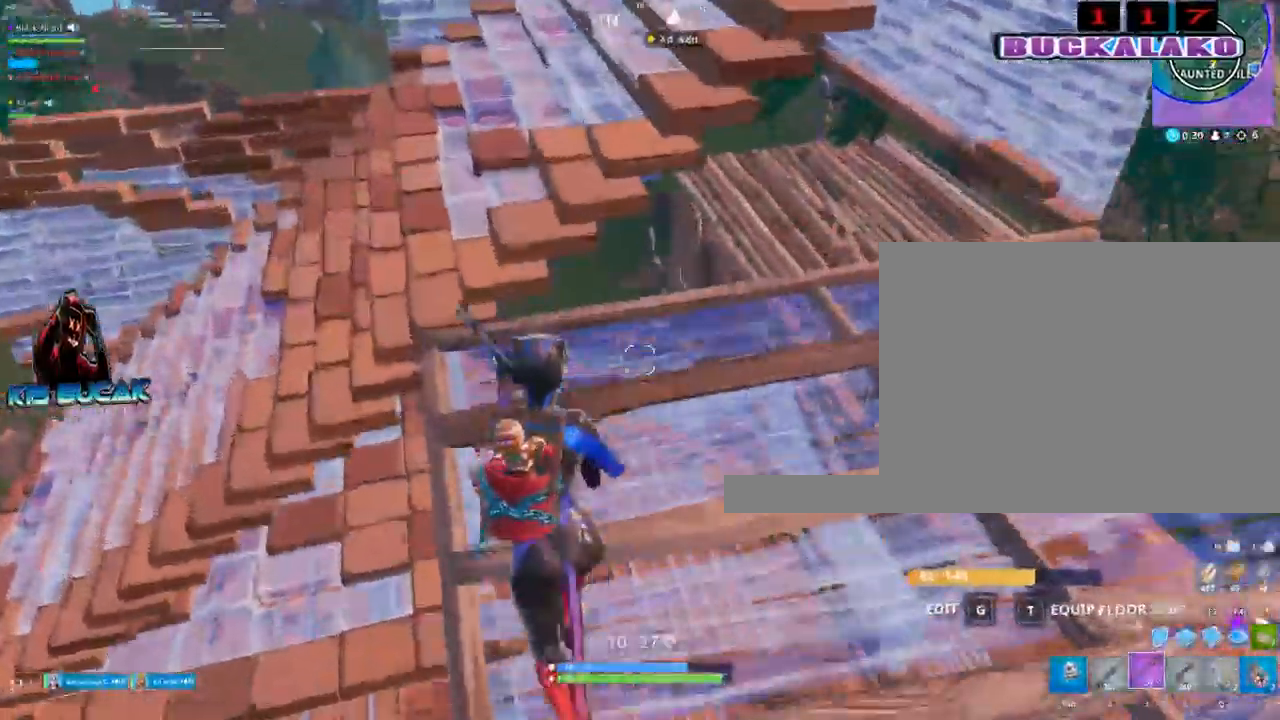
{"keys": ["a"], "mouse": [], "mouse_move": "down", "events": [[83, "a", "down"], [167, "space", "down"], [167, "w", "up"], [417, "space", "up"]]}
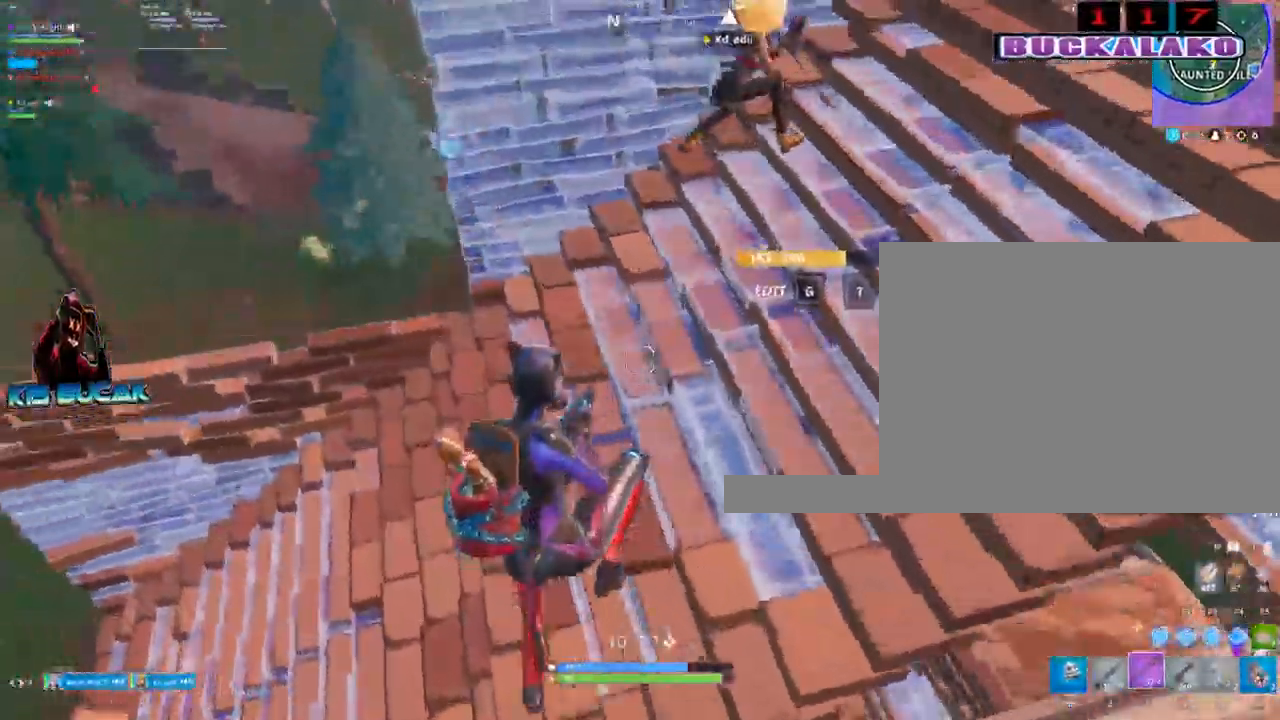
{"keys": ["a", "w"], "mouse": [], "events": [[50, "2", "down"], [100, "w", "down"], [183, "2", "up"]]}
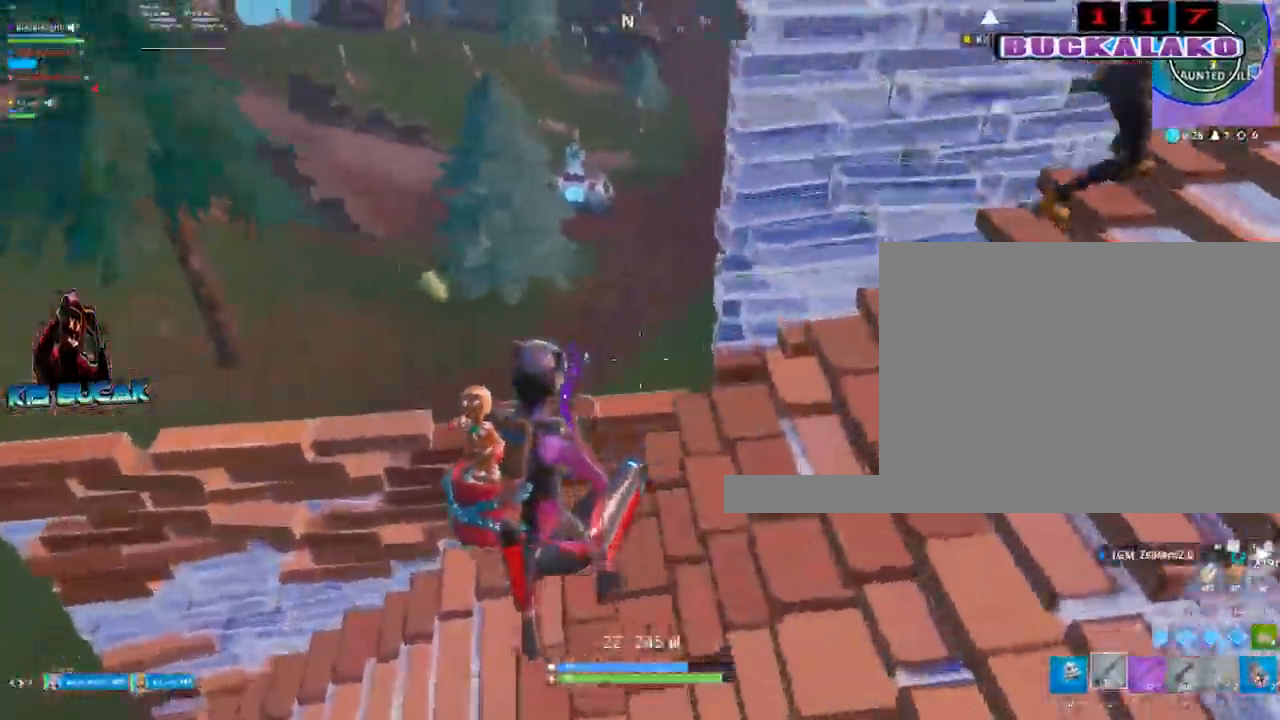
{"keys": ["w"], "mouse": ["left"], "mouse_move": "left", "events": [[67, "a", "up"], [200, "space", "down"], [300, "f", "down"], [400, "f", "up"], [400, "space", "up"], [433, "mouse_left", "down"]]}
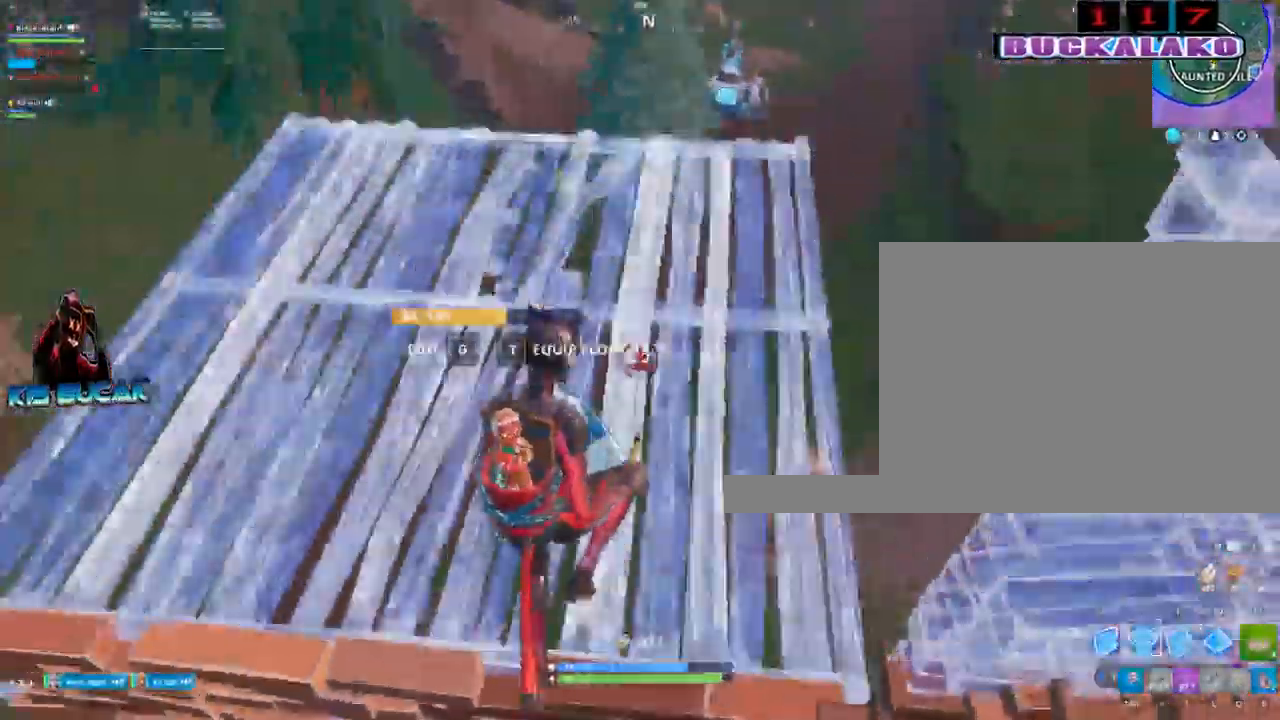
{"keys": ["d", "v", "w"], "mouse": ["right"], "mouse_move": "up-right", "events": [[33, "a", "down"], [33, "mouse_left", "up"], [83, "2", "down"], [217, "a", "up"], [267, "2", "up"], [417, "d", "down"], [500, "mouse_right", "down"], [500, "v", "down"]]}
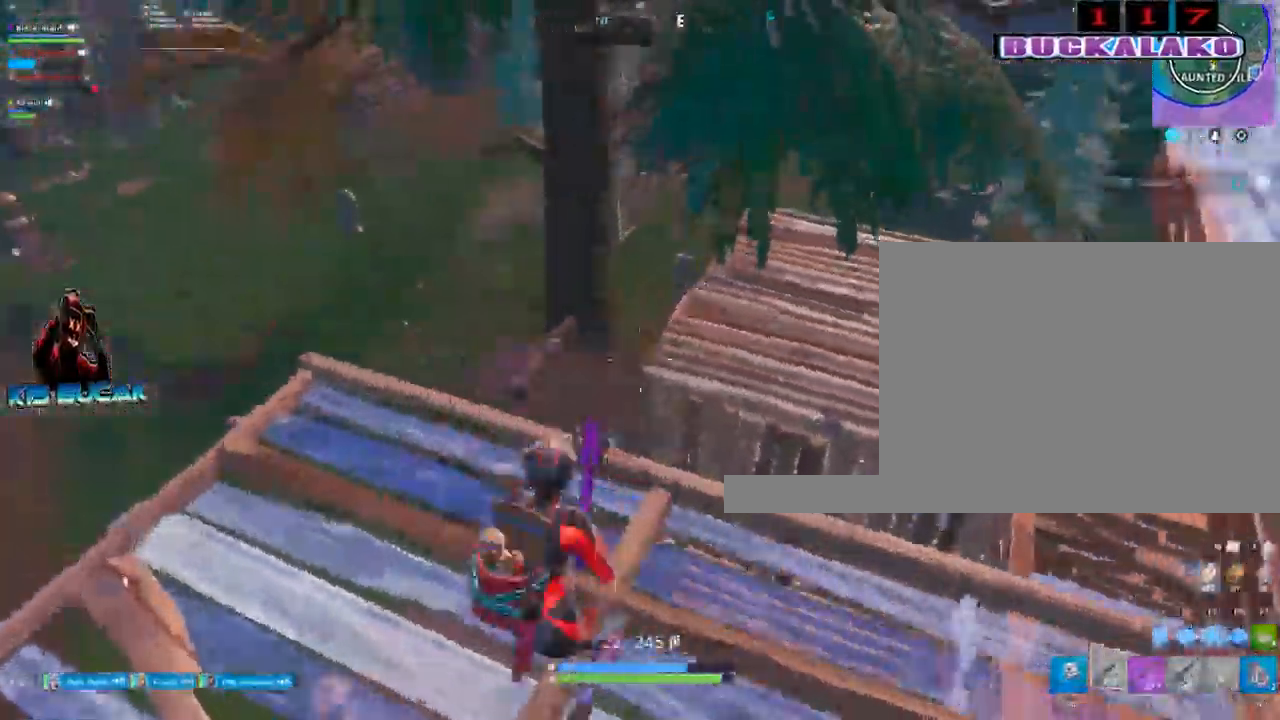
{"keys": ["d"], "mouse": ["left", "right"], "mouse_move": "up-right", "events": [[50, "w", "up"], [100, "v", "up"], [183, "mouse_left", "down"]]}
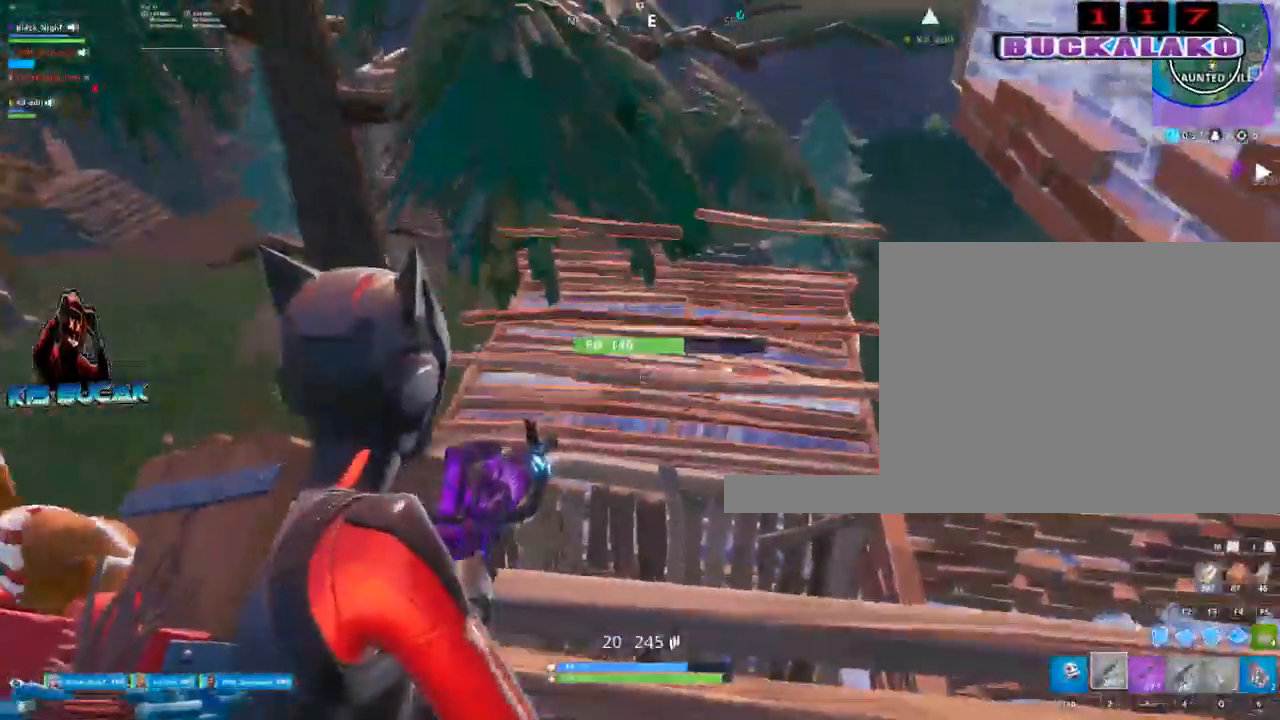
{"keys": ["space"], "mouse": [], "mouse_move": "still", "events": [[450, "d", "up"], [450, "mouse_left", "up"], [450, "mouse_right", "up"], [450, "space", "down"]]}
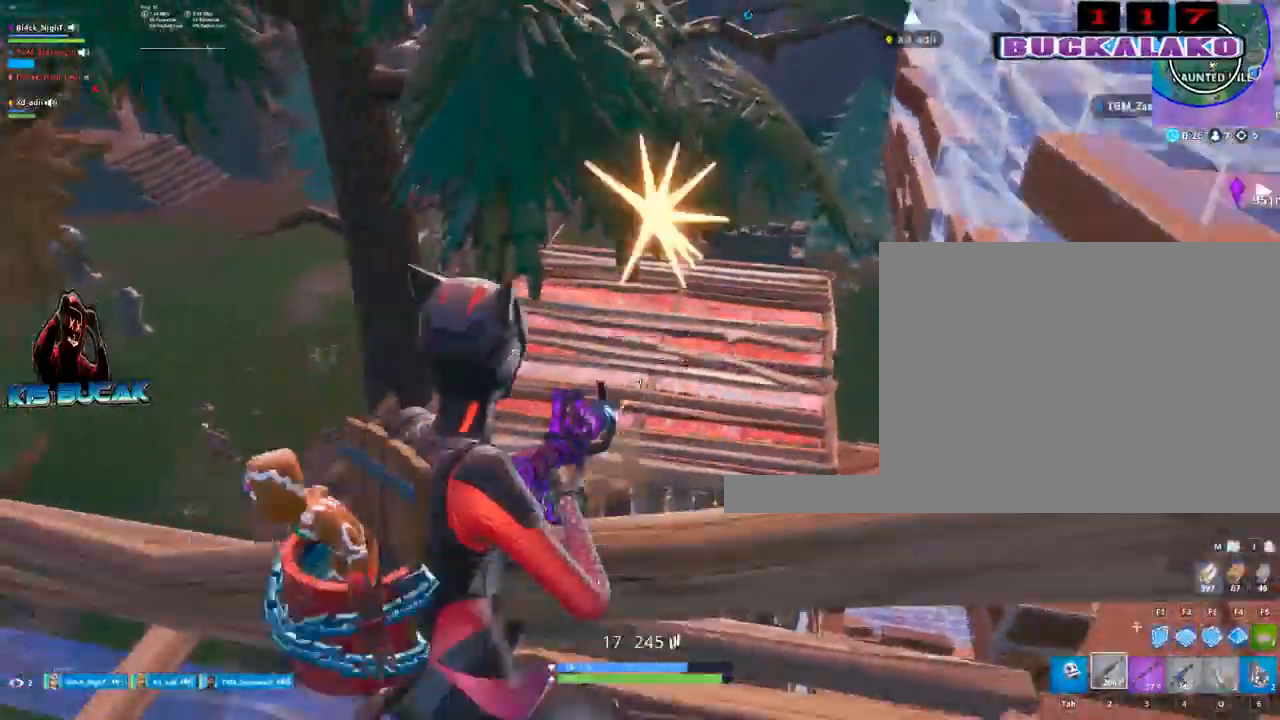
{"keys": ["a"], "mouse": [], "mouse_move": "still", "events": [[133, "space", "up"], [167, "a", "down"]]}
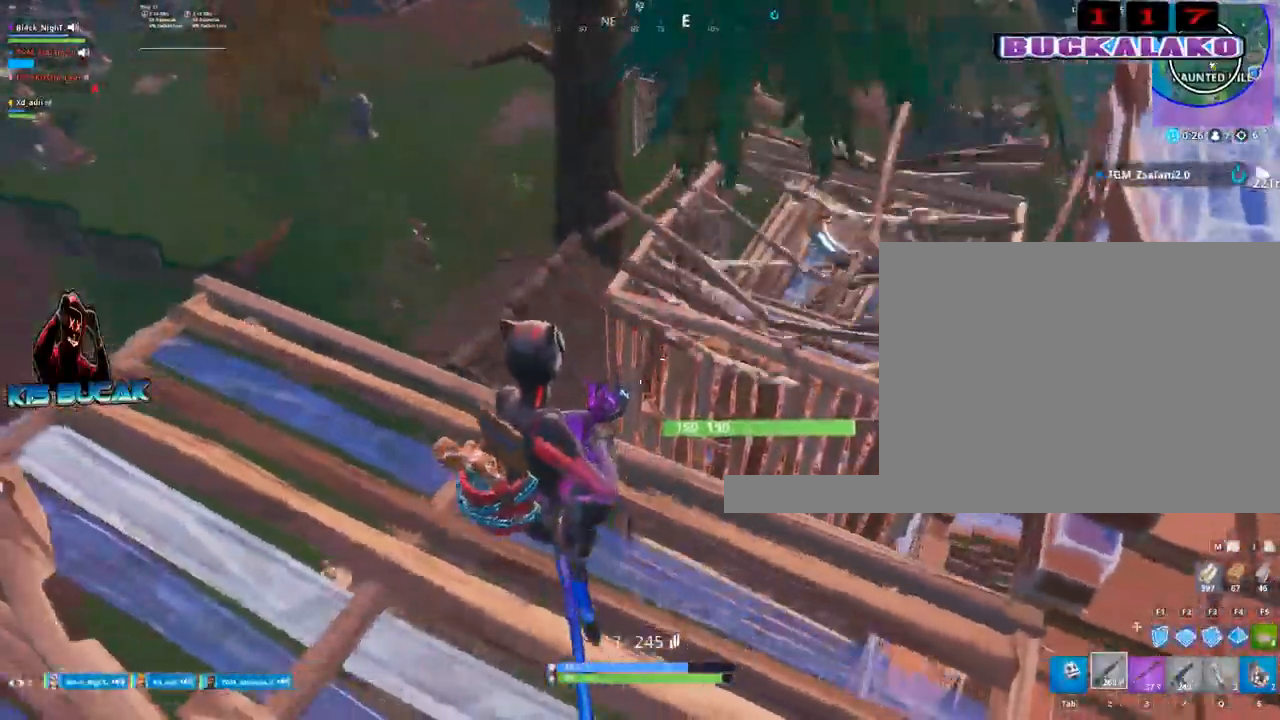
{"keys": ["f", "w"], "mouse": [], "mouse_move": "right", "events": [[183, "3", "down"], [233, "w", "down"], [283, "3", "up"], [283, "a", "up"], [467, "f", "down"]]}
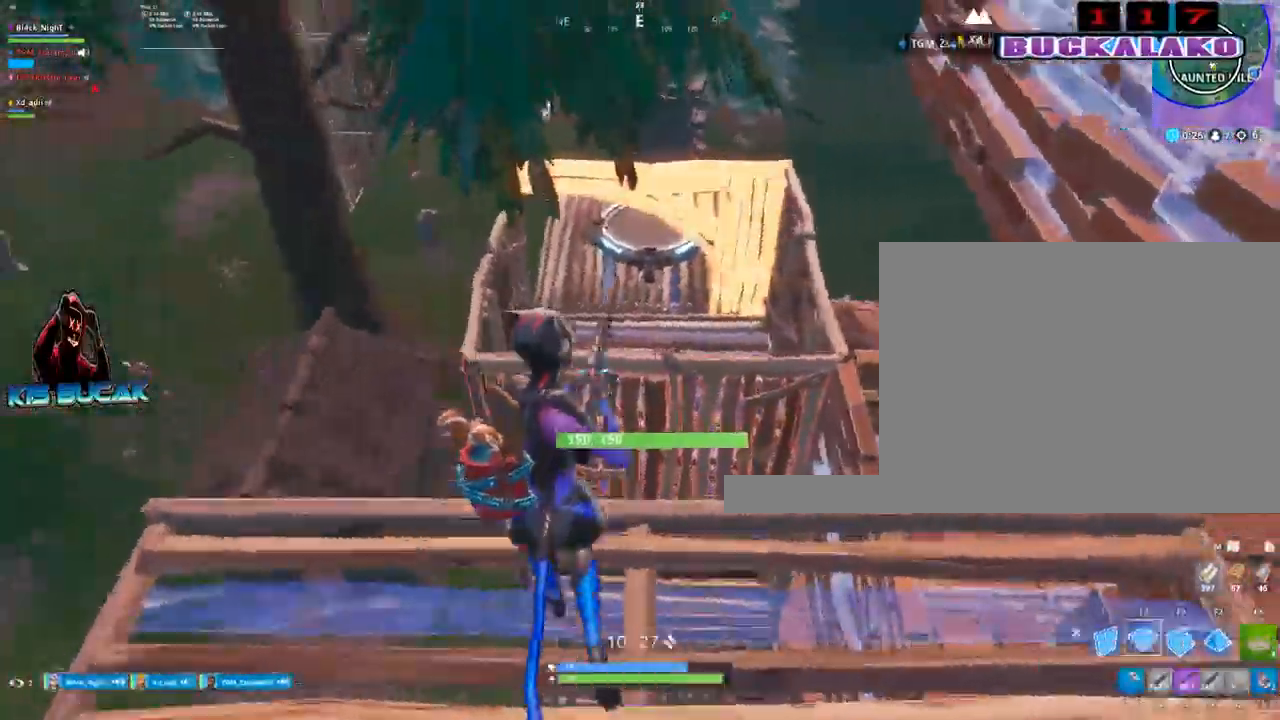
{"keys": ["w"], "mouse": [], "mouse_move": "still", "events": [[117, "f", "up"], [117, "mouse_left", "down"], [250, "mouse_left", "up"], [350, "3", "down"], [433, "3", "up"]]}
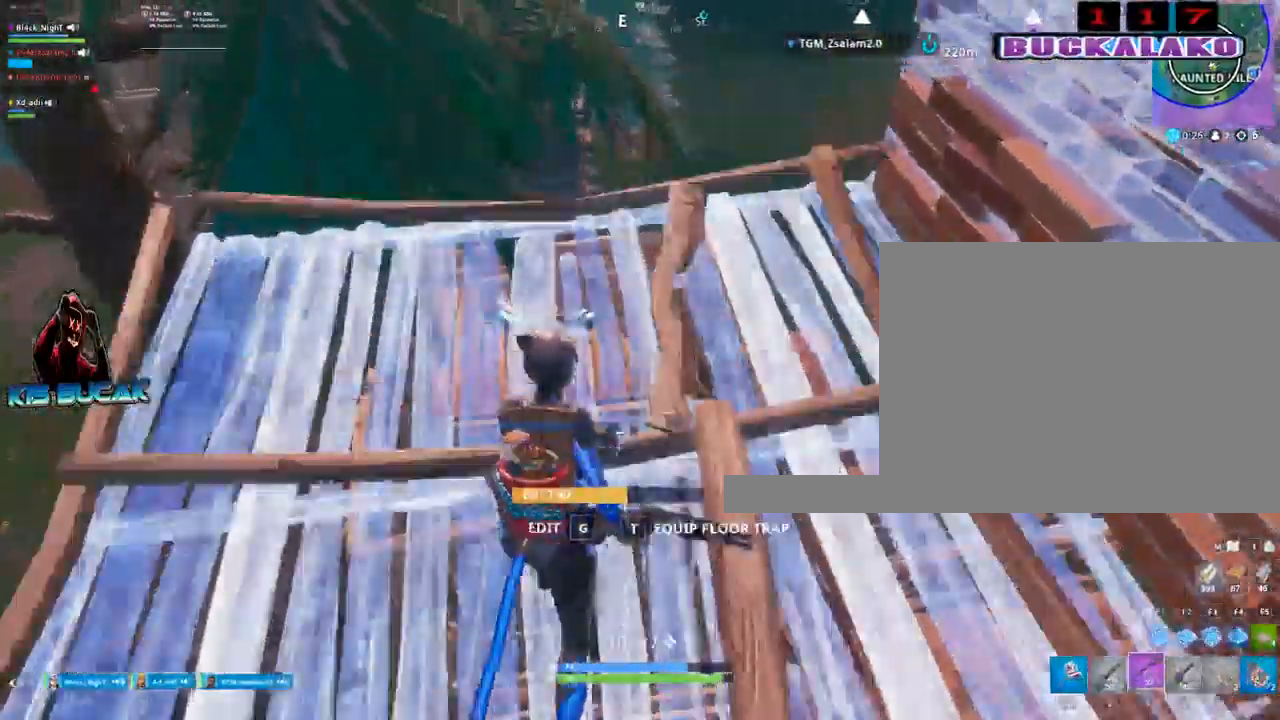
{"keys": ["w"], "mouse": [], "mouse_move": "still", "events": [[367, "d", "down"], [500, "d", "up"]]}
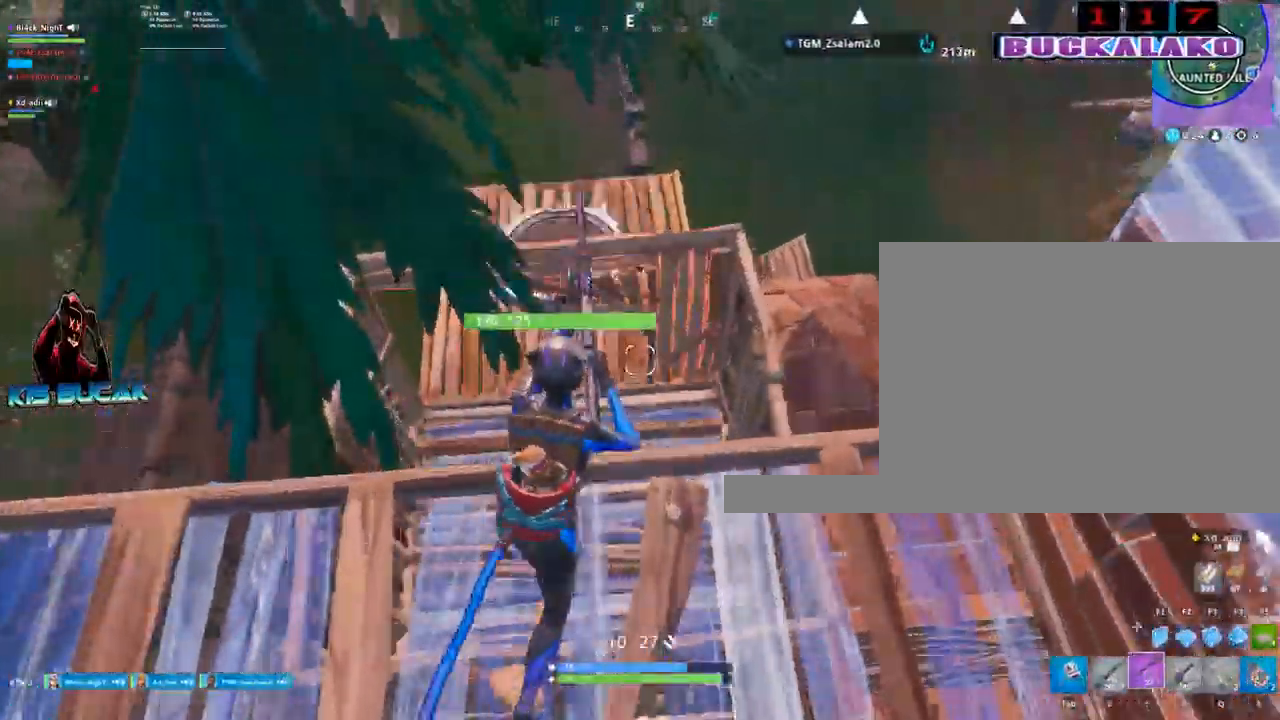
{"keys": ["s"], "mouse": [], "mouse_move": "up", "events": [[233, "w", "up"], [467, "s", "down"]]}
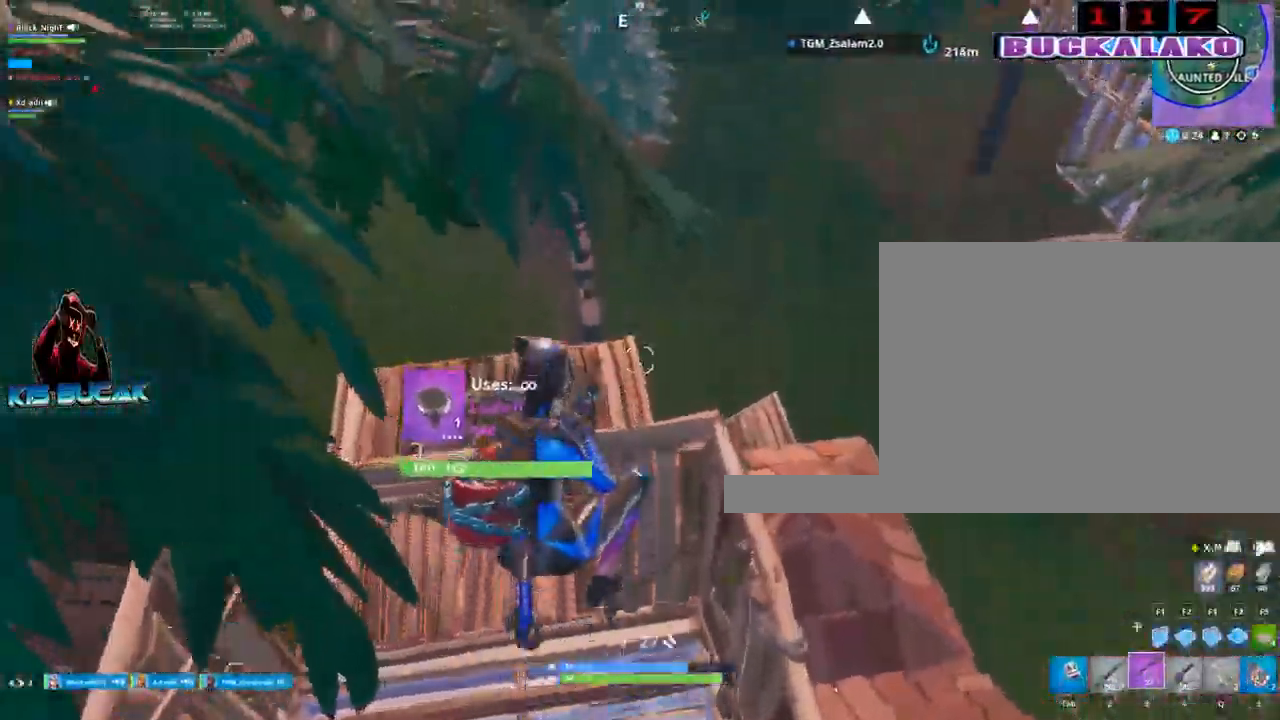
{"keys": ["4", "a", "w"], "mouse": [], "mouse_move": "left", "events": [[200, "a", "down"], [300, "s", "up"], [433, "w", "down"], [483, "4", "down"]]}
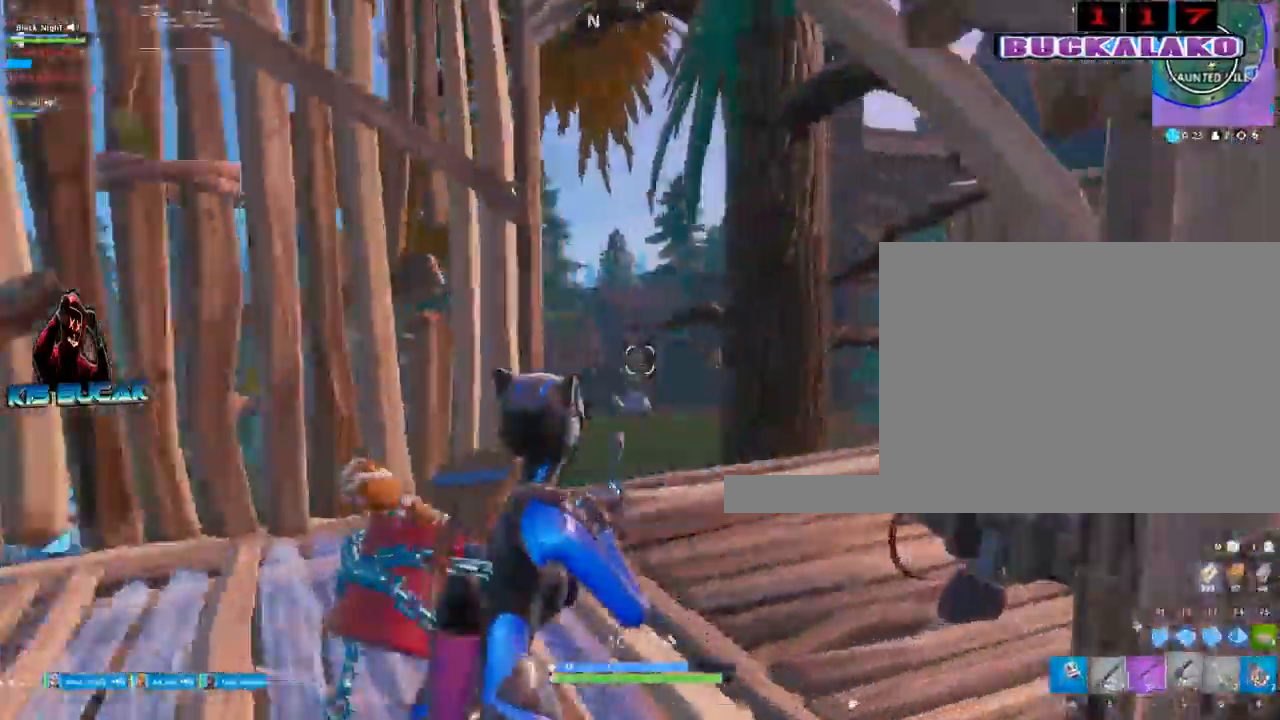
{"keys": ["a", "r", "w"], "mouse": [], "mouse_move": "right", "events": [[83, "4", "up"], [267, "r", "down"], [367, "r", "up"], [500, "r", "down"]]}
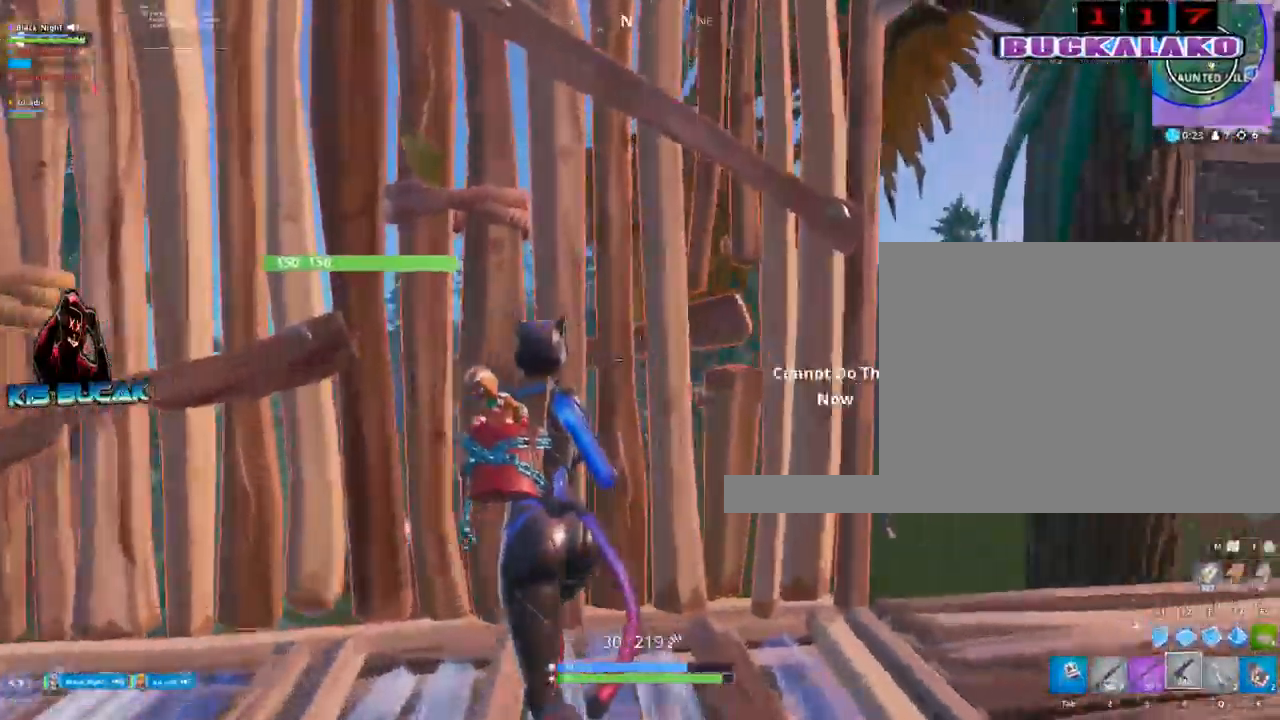
{"keys": [], "mouse": [], "mouse_move": "left", "events": [[50, "a", "up"], [50, "r", "up"], [283, "w", "up"]]}